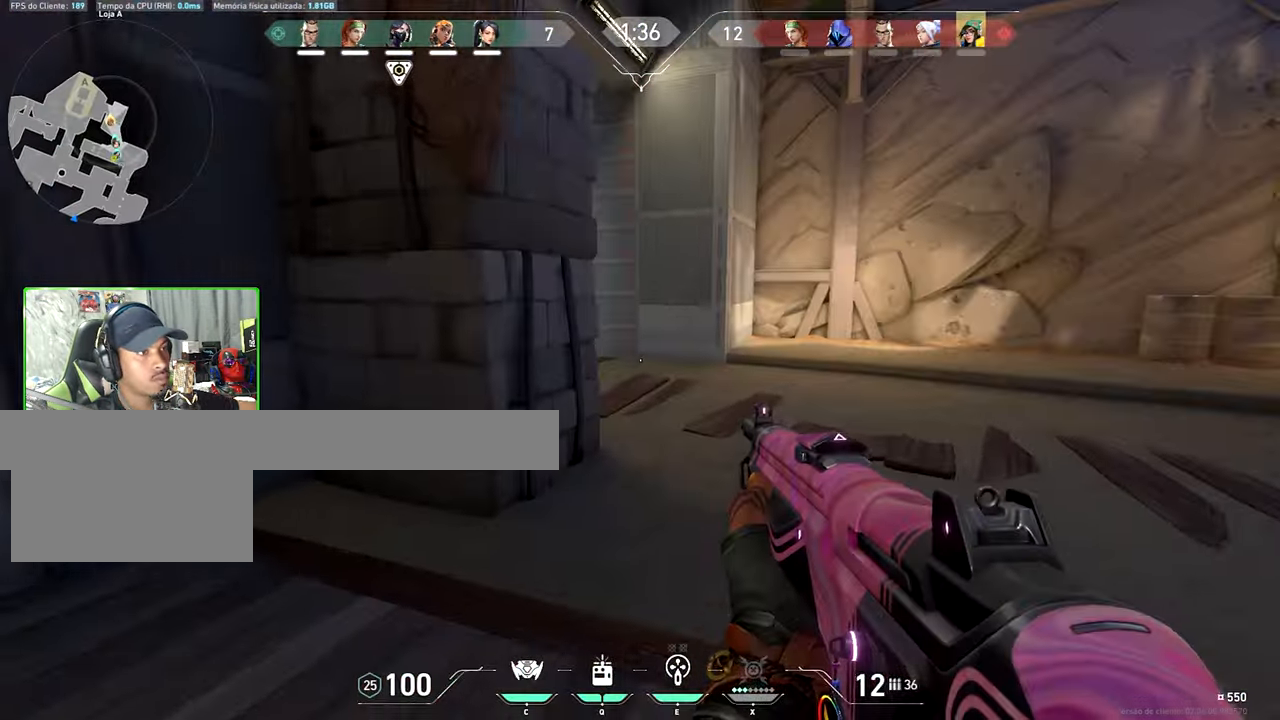
Gameplay with keyboard and mouse; each line is a JSON object with the keys and mouse buttons held at the frame after it. "events" lists presses ("down") and releases ("up") of "1", "2", "3", "4", "5", "a", "alt", "c", "caps_lock", "ctrl", "d", "e", "f", "g", "q", "r", "s", "shift", "space", "t", "tab", "v", "w", "x", "z", "mouse_left", "mouse_wheel" and "mouse_right" between this image and that frame as [ms after this image, input, new state], when the widget could be followed in between. "mouse_left", "mouse_wheel", "mouse_right" = the "left", "wheel", "right" buttons of the "mouse" list. No other keys are recorded. "wheel" means that the mouse wheel is clicked or scrolled. Not read: mouse_move.
{"keys": ["c"], "mouse": [], "events": [[133, "w", "up"], [450, "c", "down"]]}
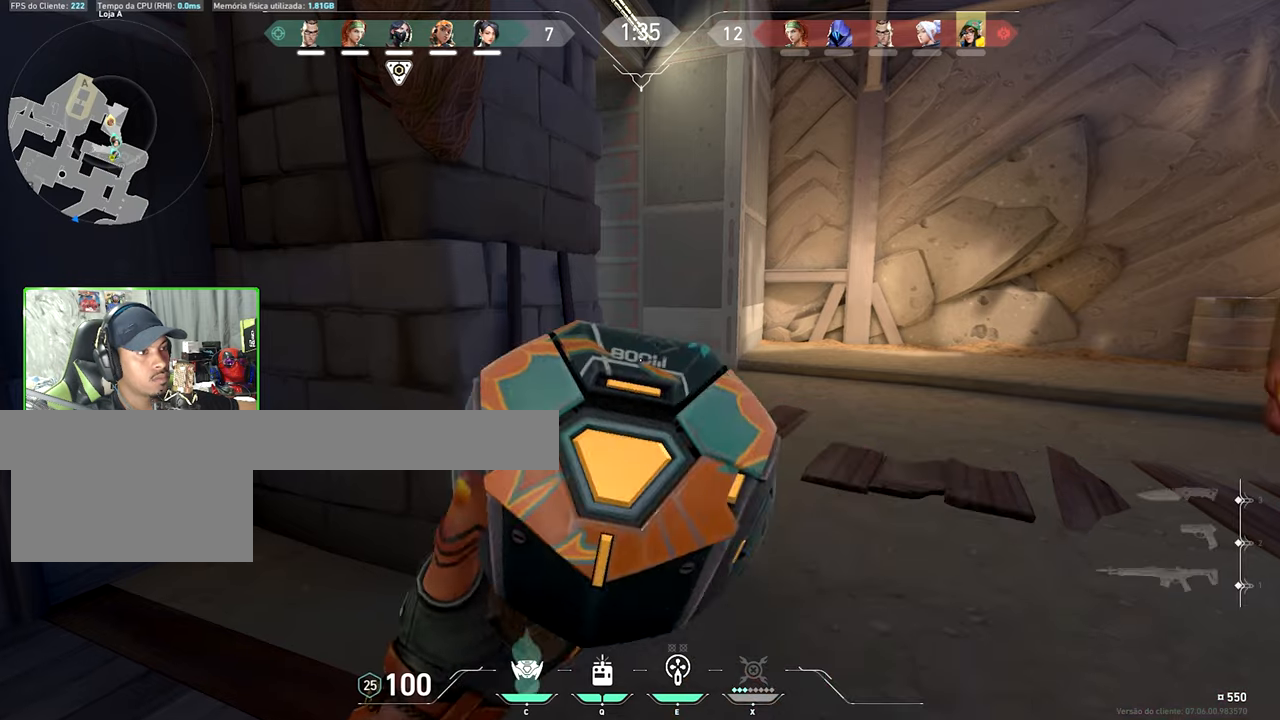
{"keys": ["d"], "mouse": [], "events": [[83, "c", "up"], [367, "w", "down"], [450, "d", "down"], [500, "w", "up"]]}
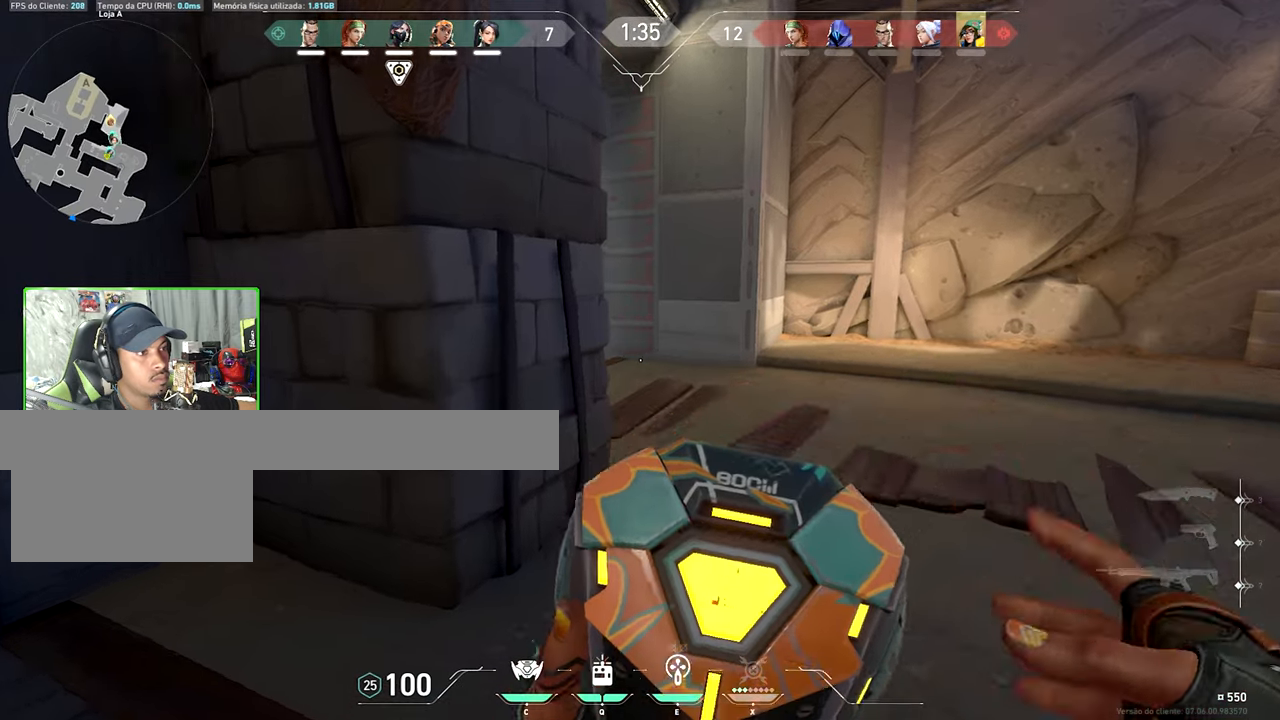
{"keys": [], "mouse": [], "events": [[100, "d", "up"]]}
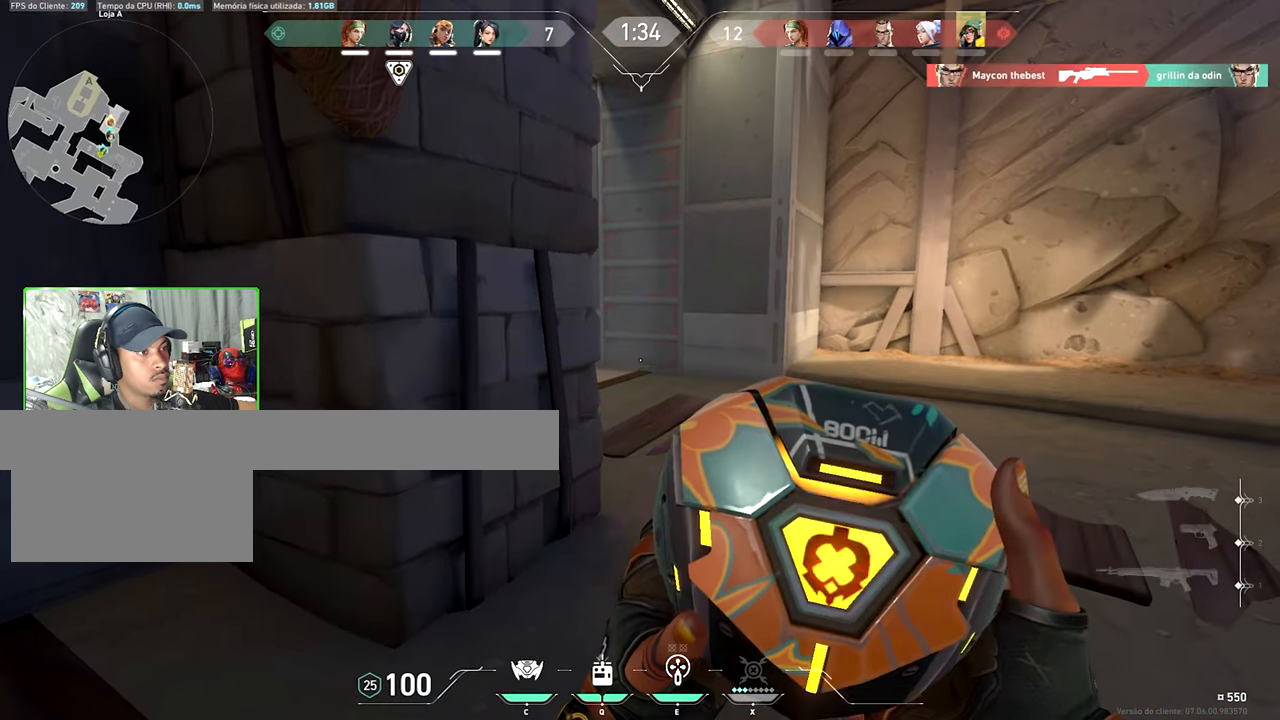
{"keys": [], "mouse": ["left"], "events": [[483, "mouse_left", "down"]]}
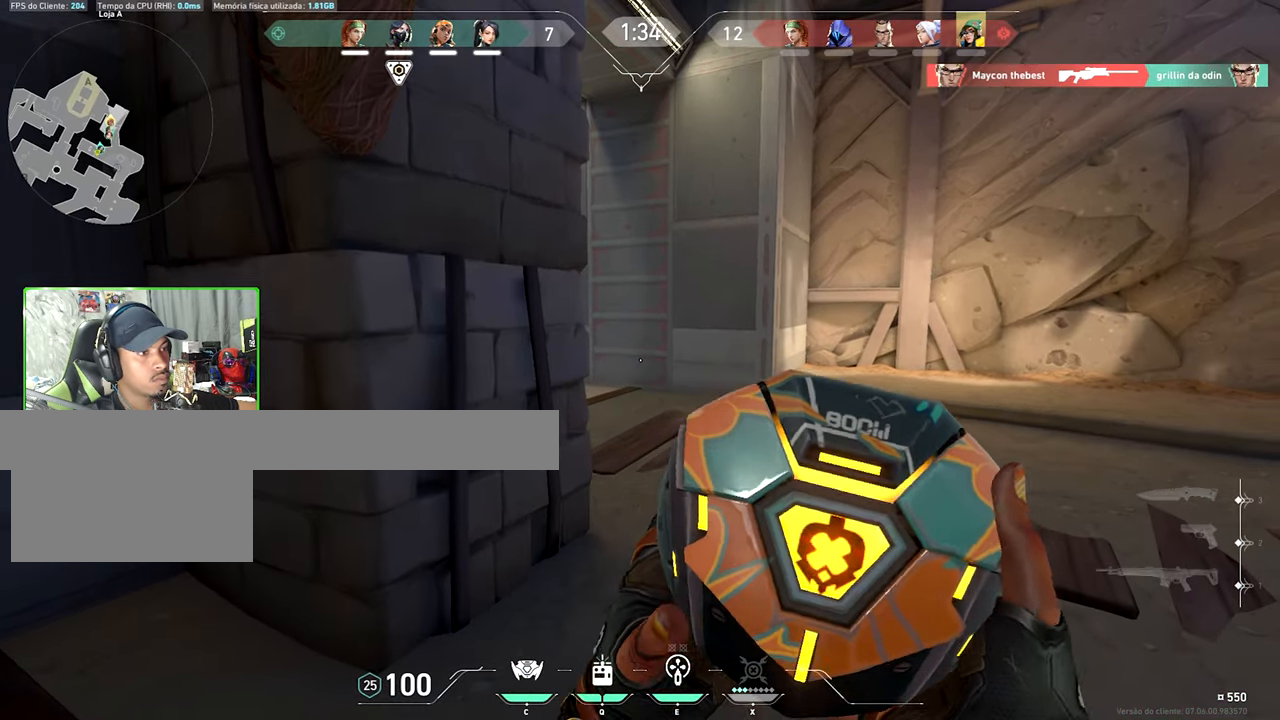
{"keys": [], "mouse": [], "events": [[83, "mouse_left", "up"]]}
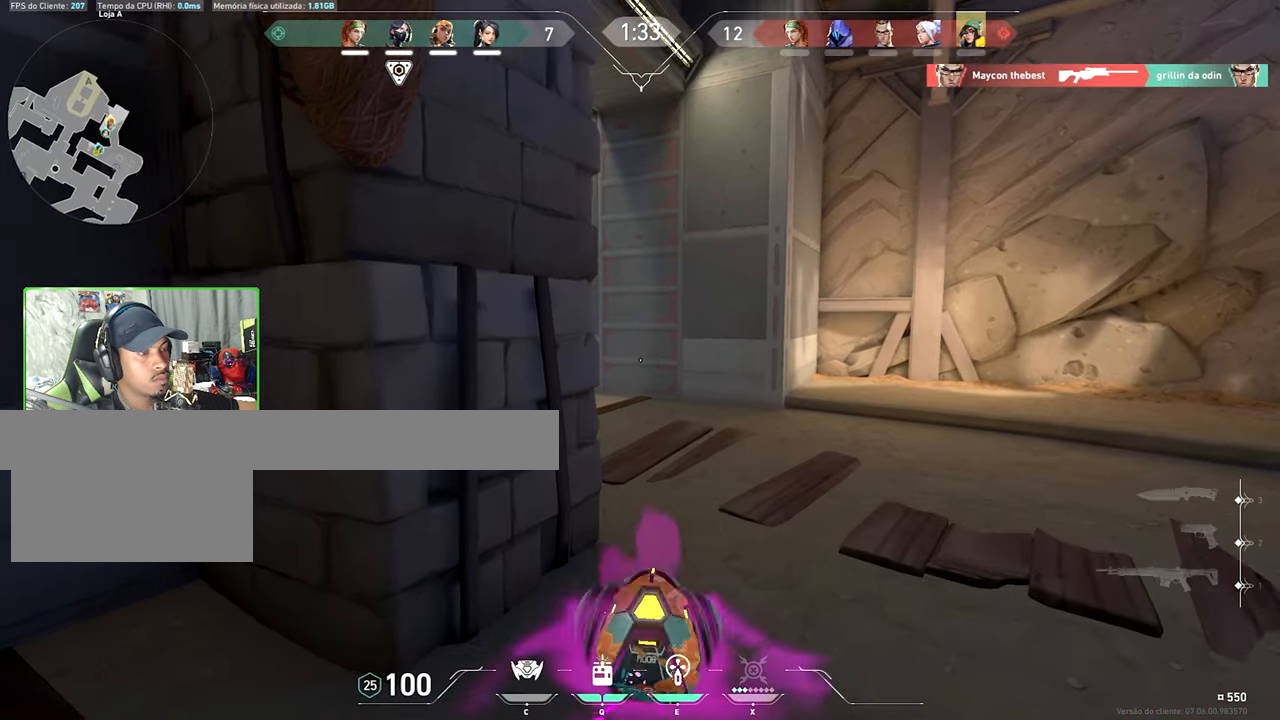
{"keys": ["s"], "mouse": [], "events": [[333, "s", "down"]]}
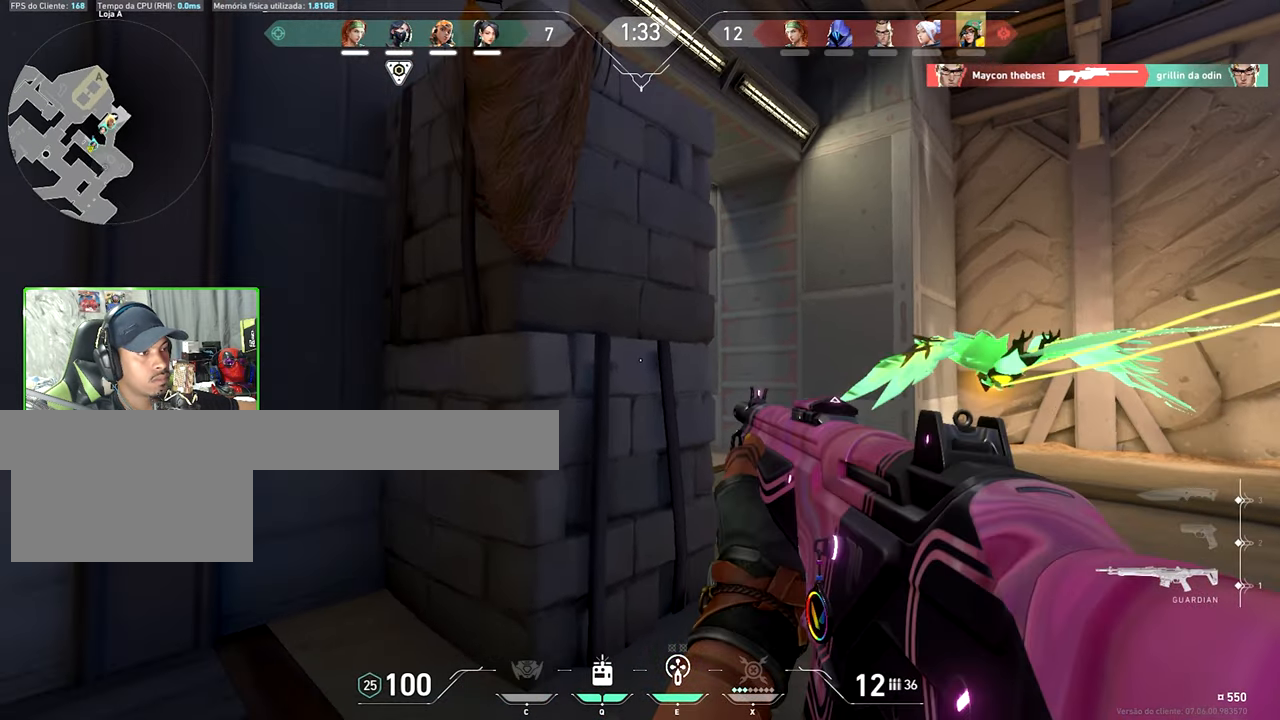
{"keys": [], "mouse": [], "events": [[300, "s", "up"]]}
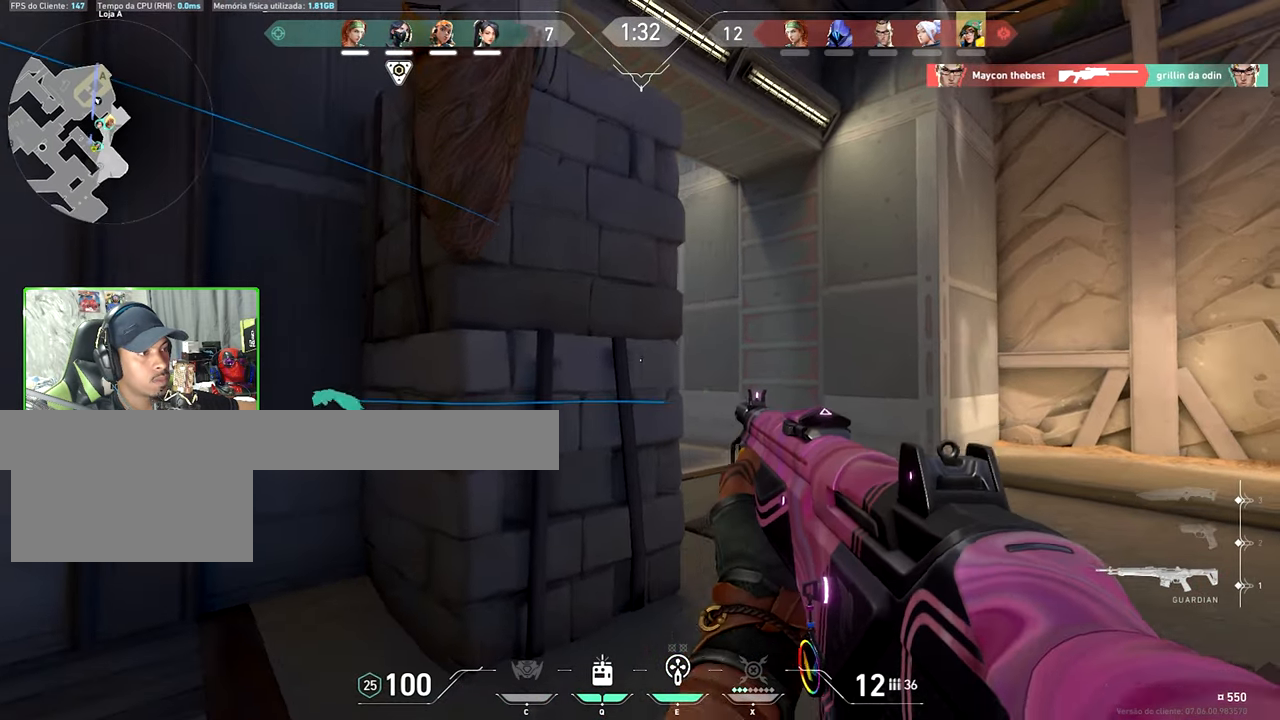
{"keys": ["d"], "mouse": [], "events": [[17, "a", "down"], [267, "a", "up"], [300, "d", "down"]]}
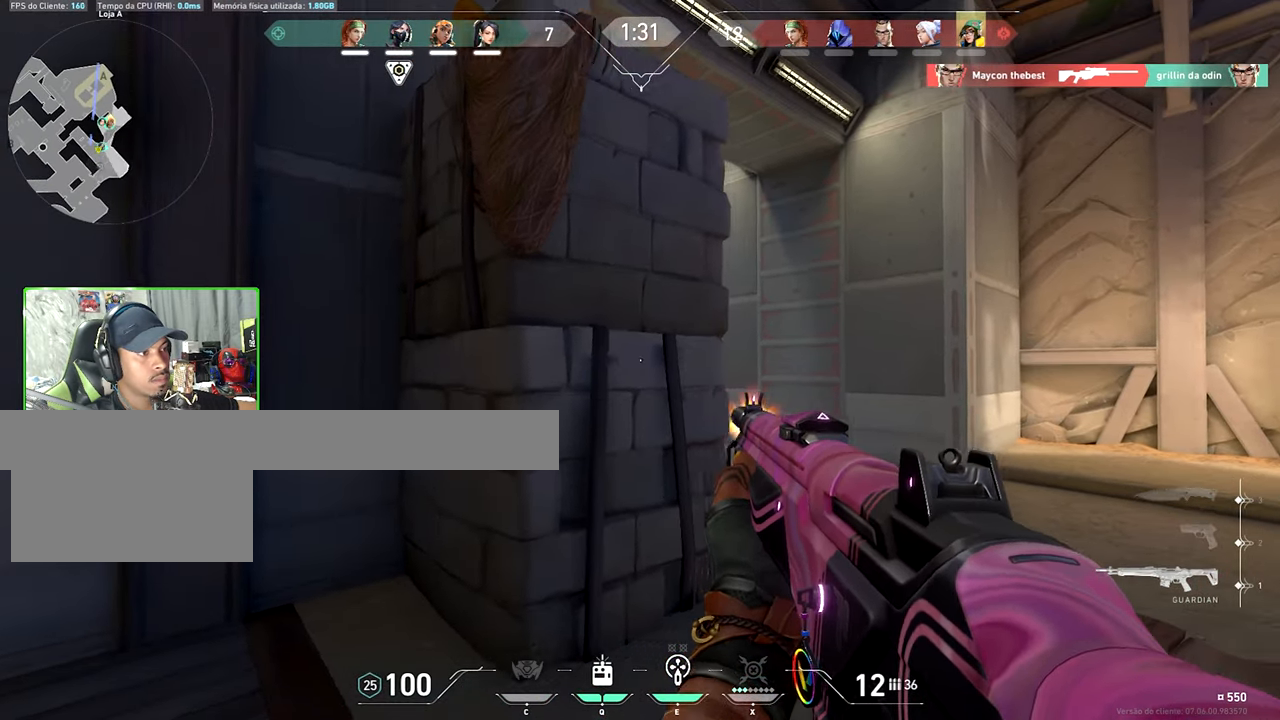
{"keys": ["d"], "mouse": [], "events": []}
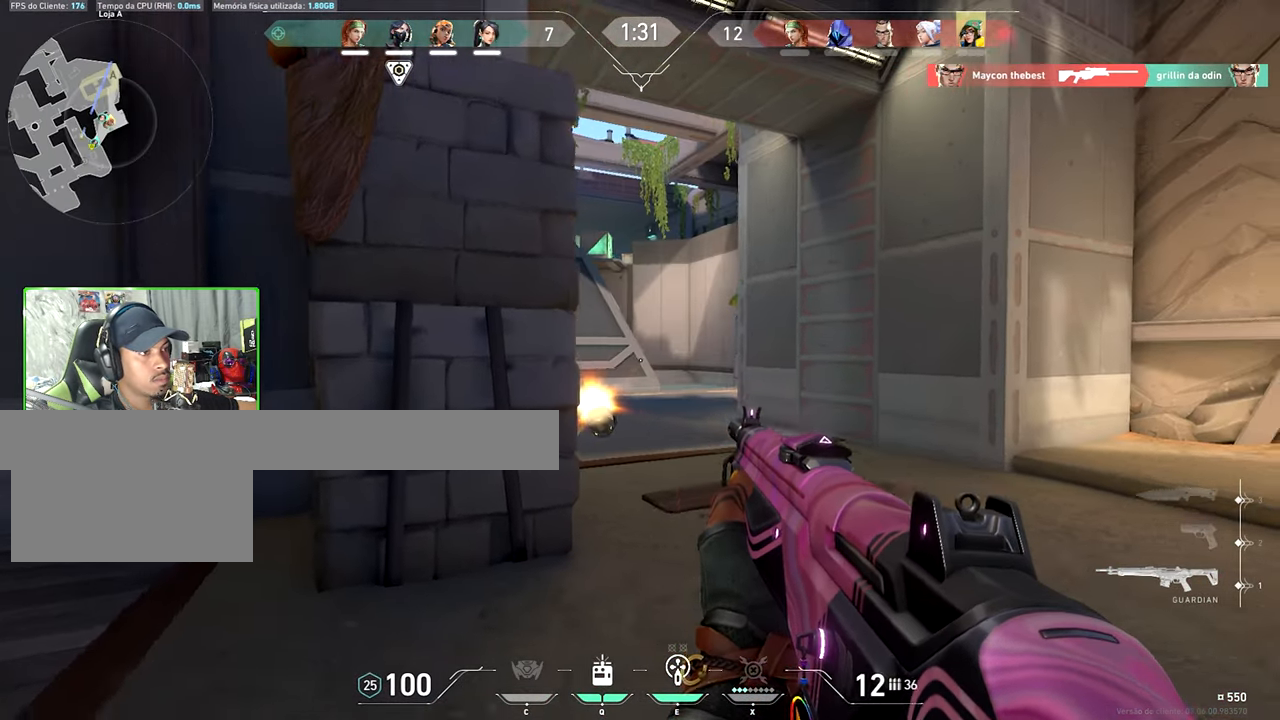
{"keys": [], "mouse": [], "events": [[217, "a", "down"], [217, "d", "up"], [367, "a", "up"]]}
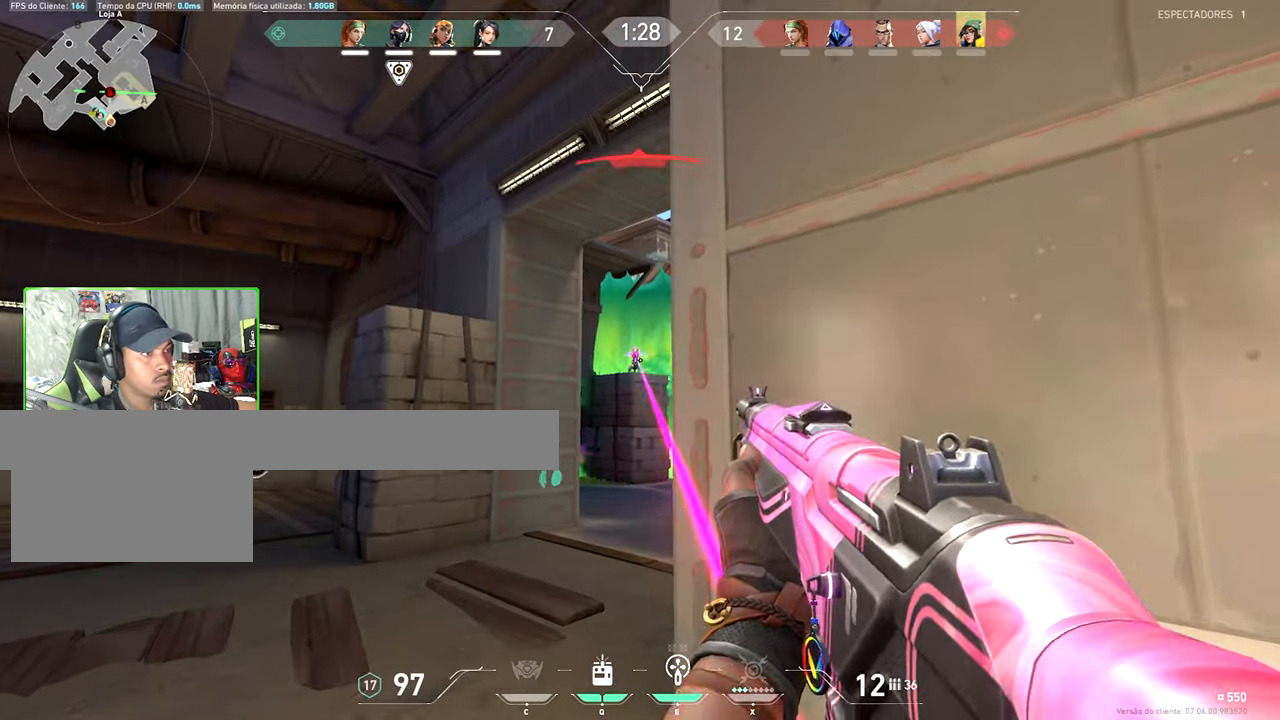
{"keys": [], "mouse": [], "events": [[83, "mouse_left", "down"], [183, "mouse_left", "up"], [384, "mouse_left", "down"], [467, "mouse_left", "up"]]}
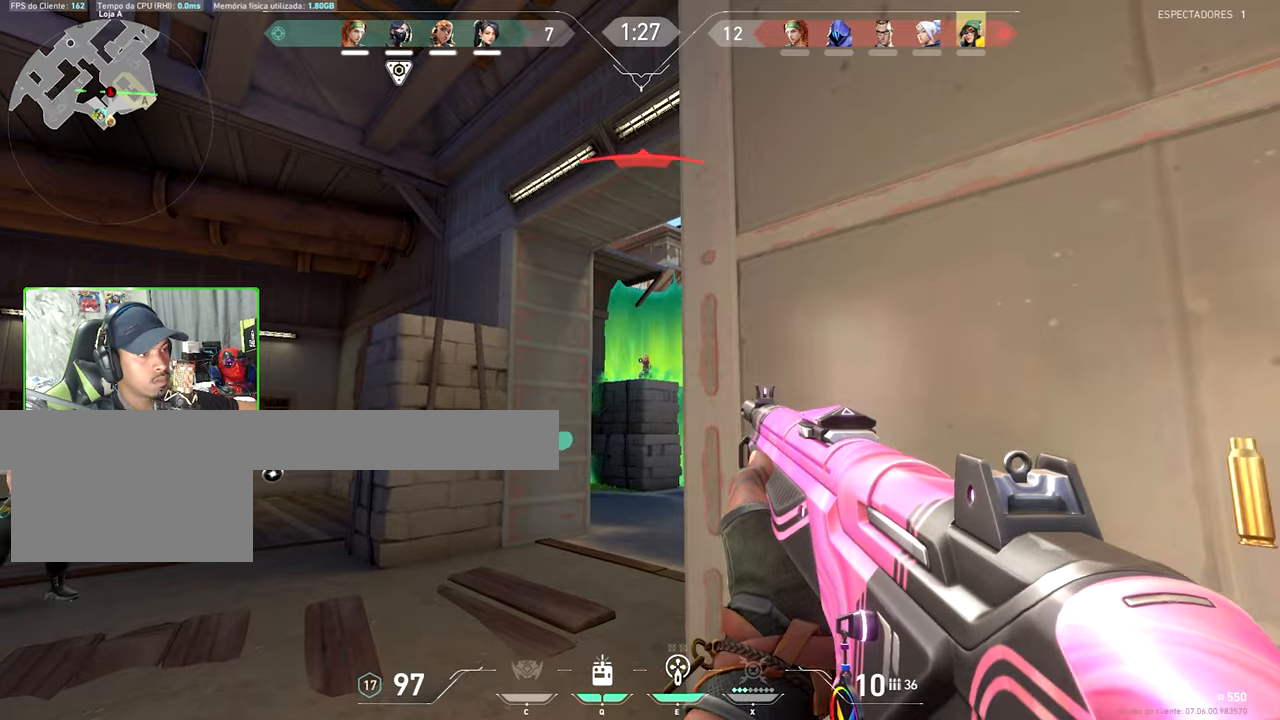
{"keys": [], "mouse": ["left"], "events": [[150, "mouse_left", "down"], [250, "mouse_left", "up"], [384, "mouse_left", "down"]]}
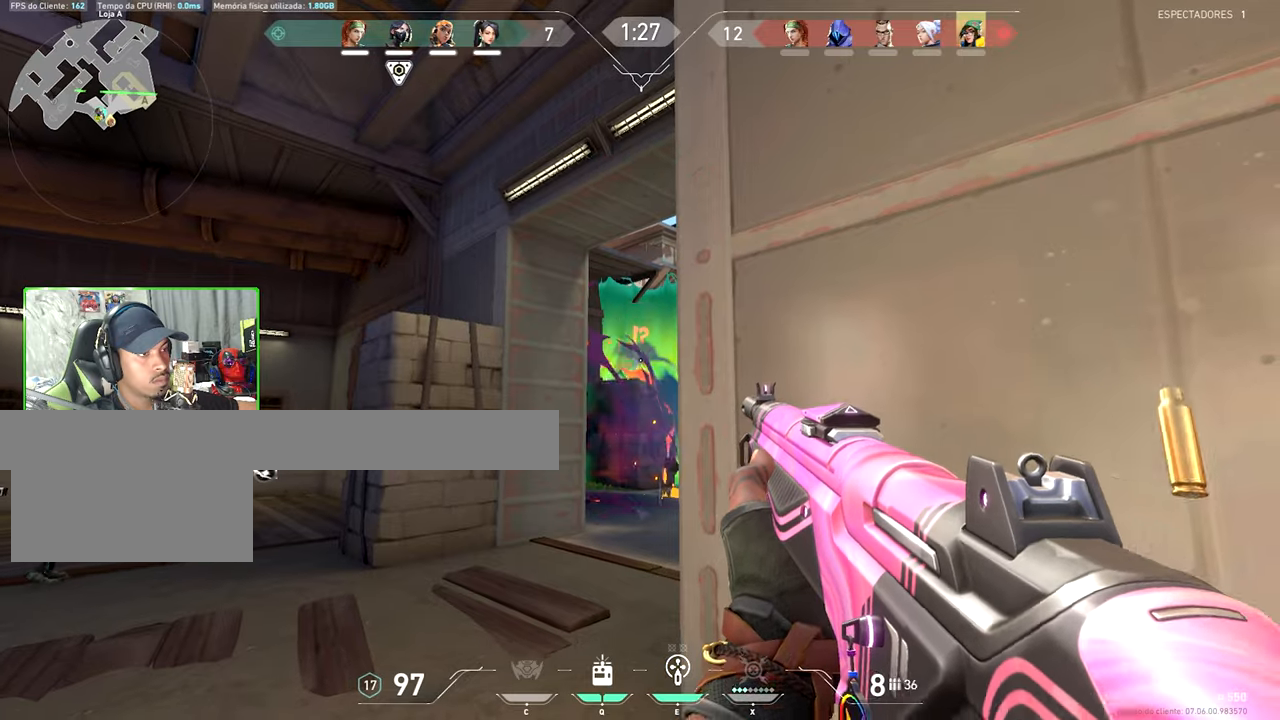
{"keys": ["a"], "mouse": [], "events": [[34, "mouse_left", "up"], [184, "mouse_left", "down"], [250, "mouse_left", "up"], [350, "a", "down"]]}
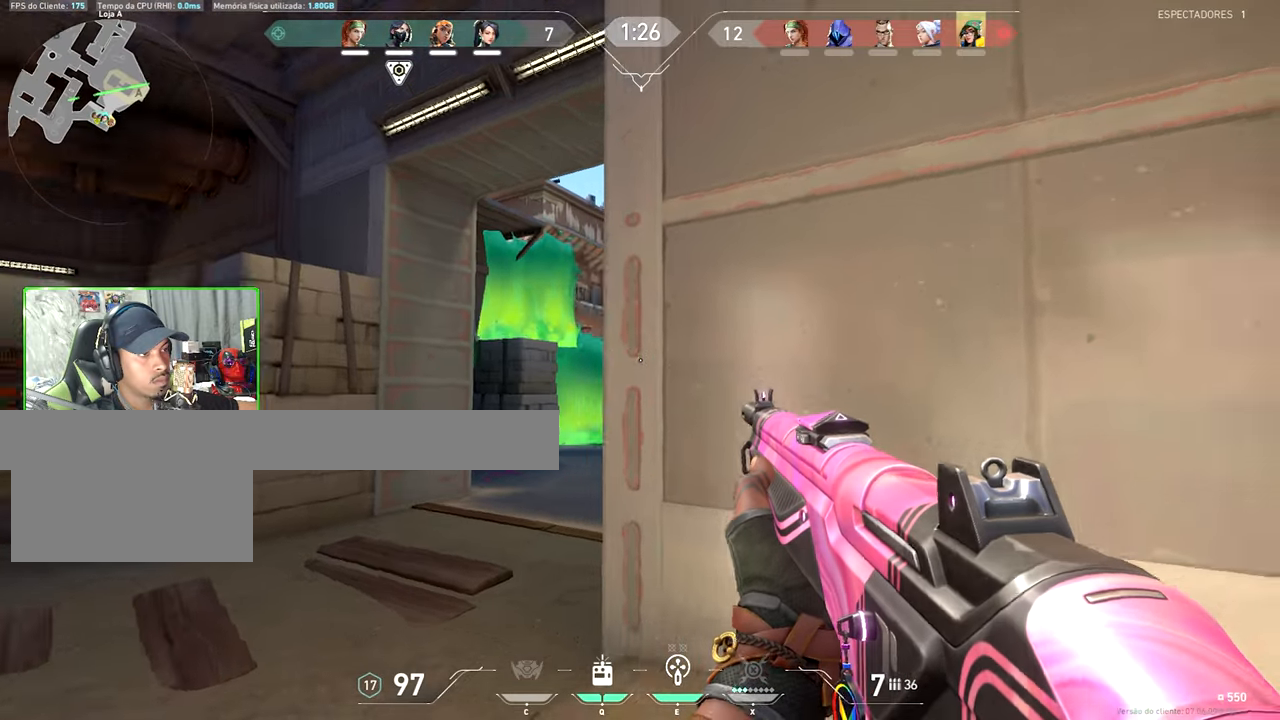
{"keys": [], "mouse": [], "events": [[334, "a", "up"], [367, "mouse_left", "down"], [467, "mouse_left", "up"]]}
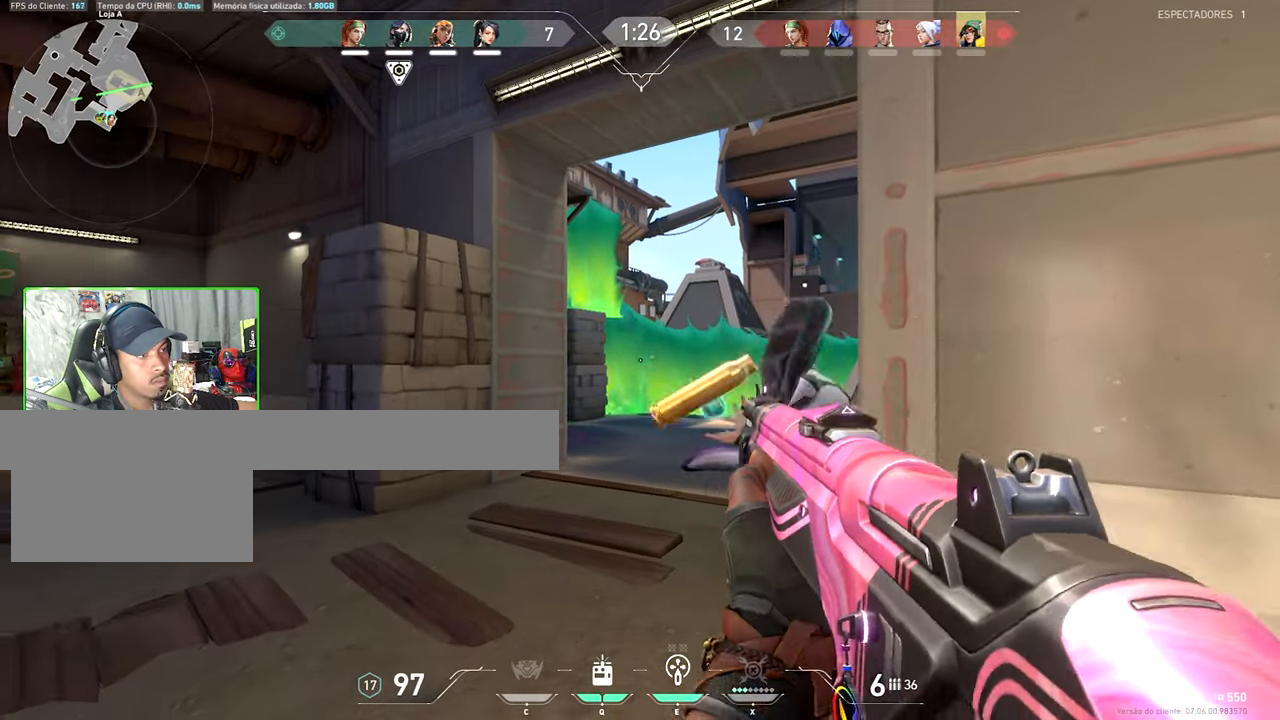
{"keys": [], "mouse": ["left"], "events": [[150, "mouse_left", "down"], [250, "mouse_left", "up"], [484, "mouse_left", "down"]]}
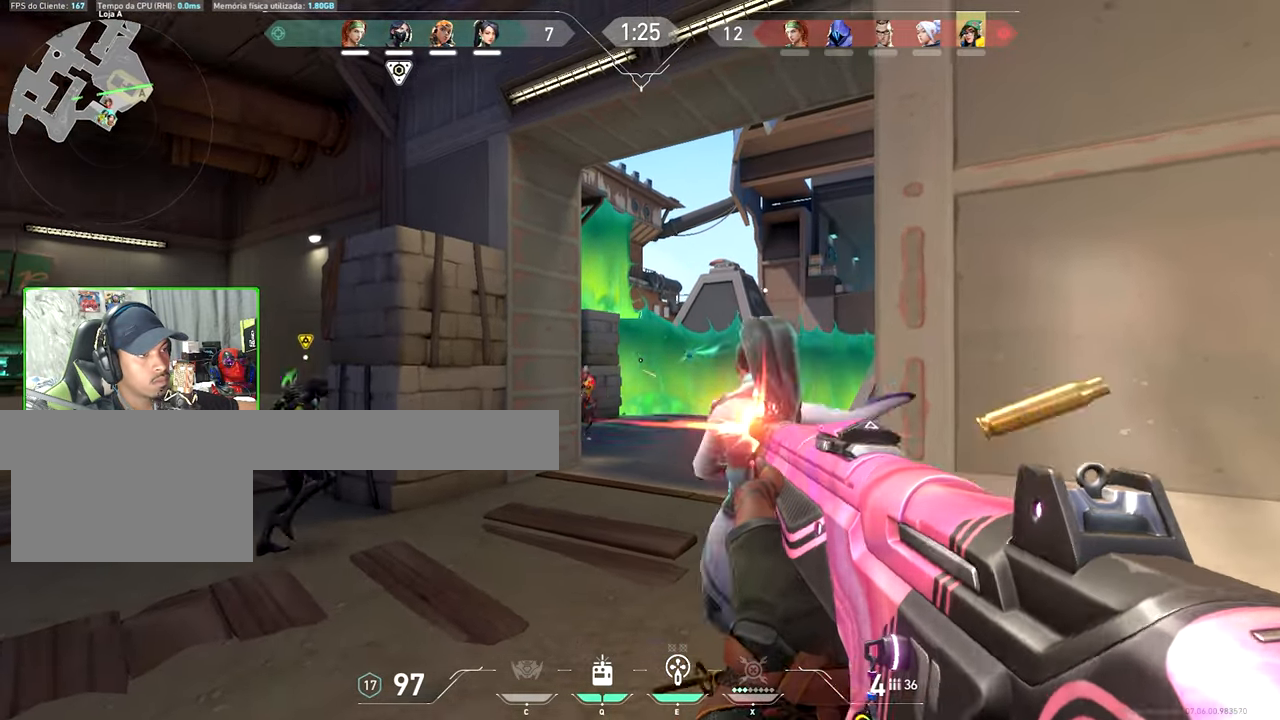
{"keys": [], "mouse": [], "events": [[34, "a", "down"], [117, "mouse_left", "up"], [400, "mouse_left", "down"], [450, "a", "up"], [500, "mouse_left", "up"]]}
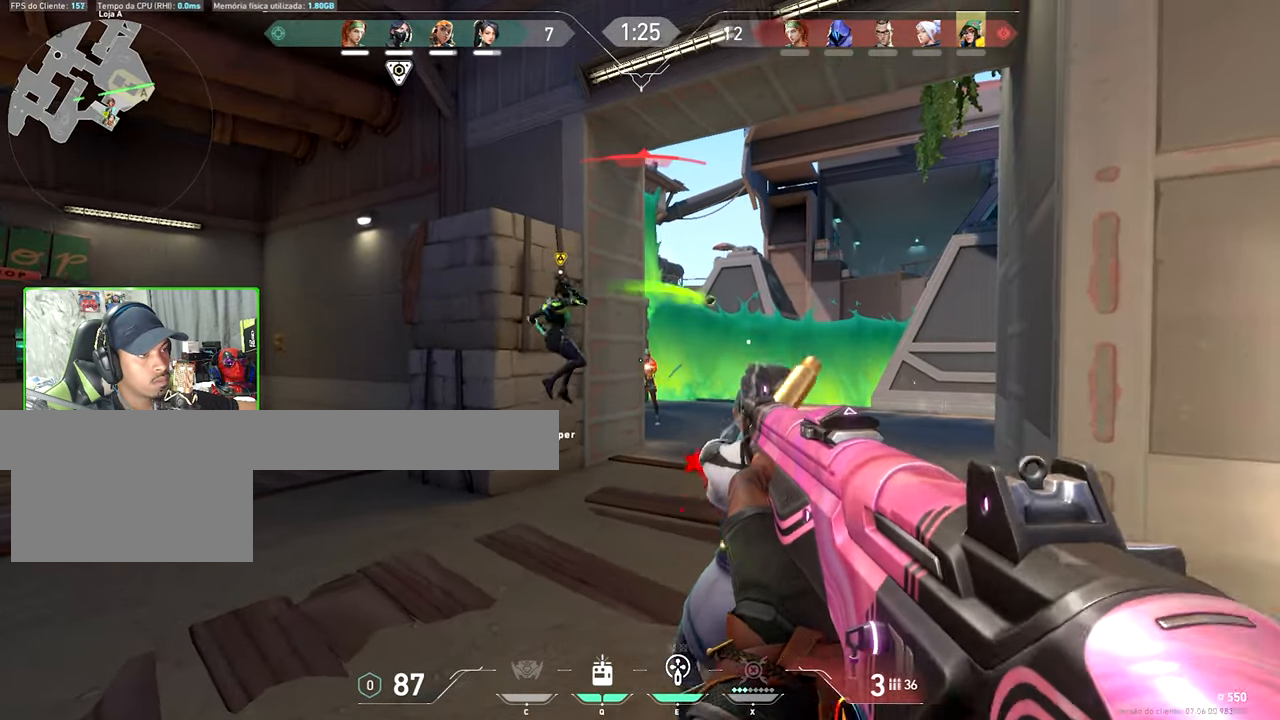
{"keys": [], "mouse": ["left"], "events": [[184, "mouse_left", "down"], [317, "mouse_left", "up"], [467, "mouse_left", "down"]]}
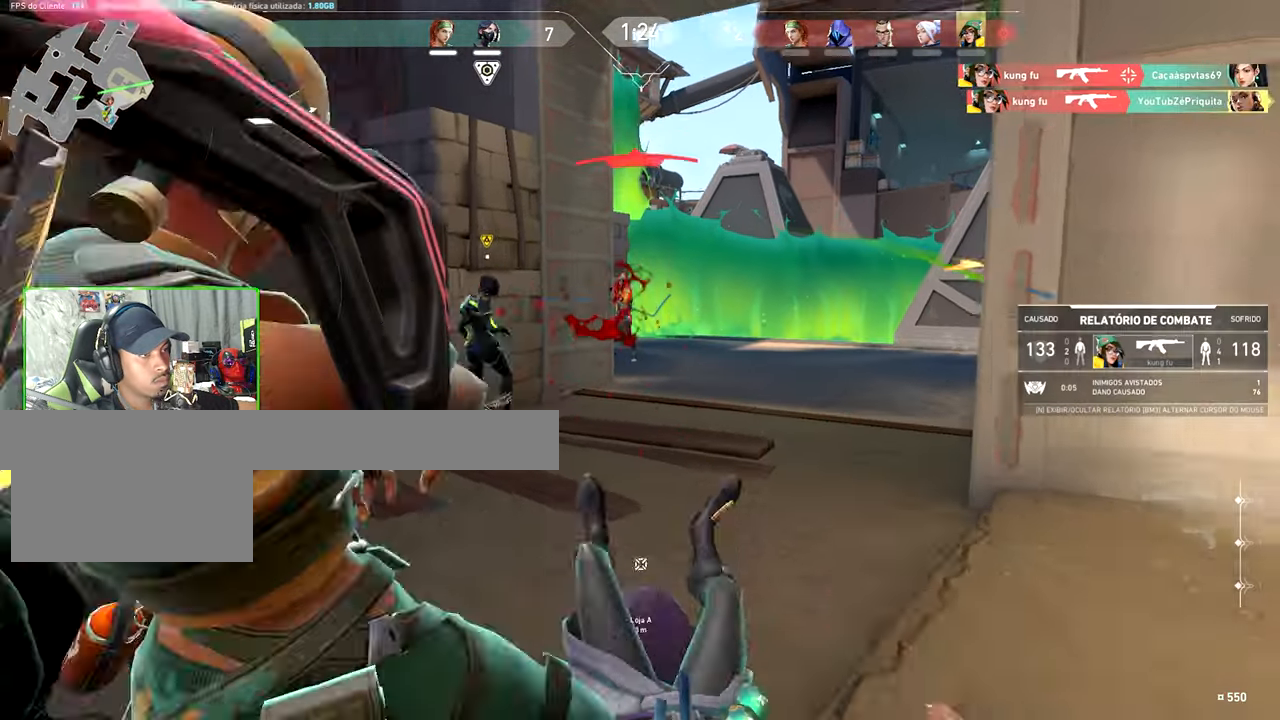
{"keys": [], "mouse": [], "events": [[100, "mouse_left", "up"], [200, "a", "down"], [434, "a", "up"]]}
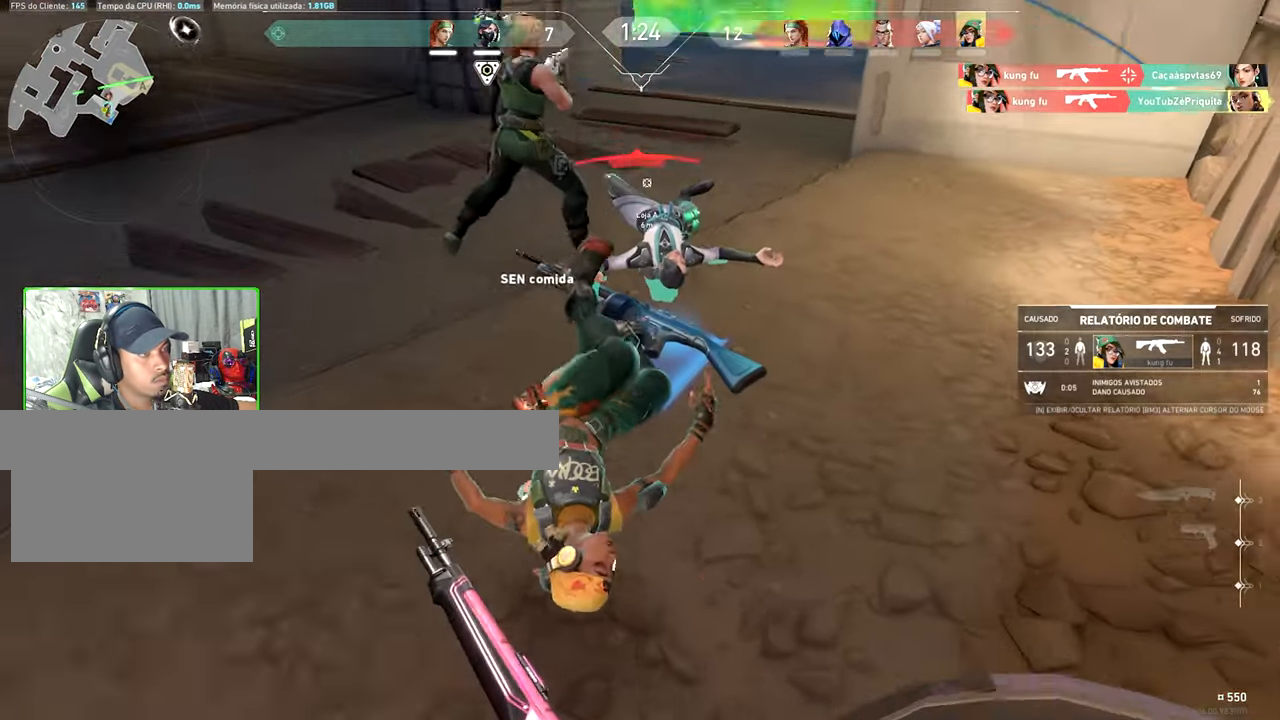
{"keys": ["v"], "mouse": [], "events": [[167, "v", "down"]]}
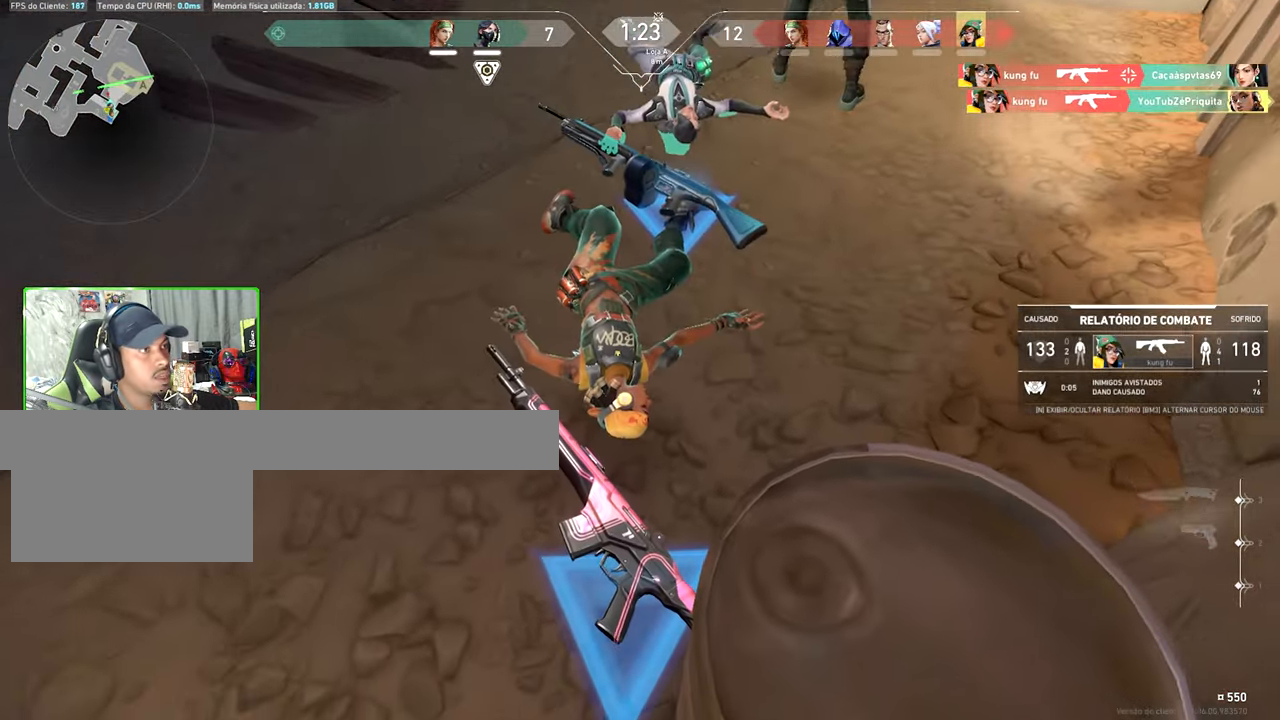
{"keys": ["v"], "mouse": [], "events": []}
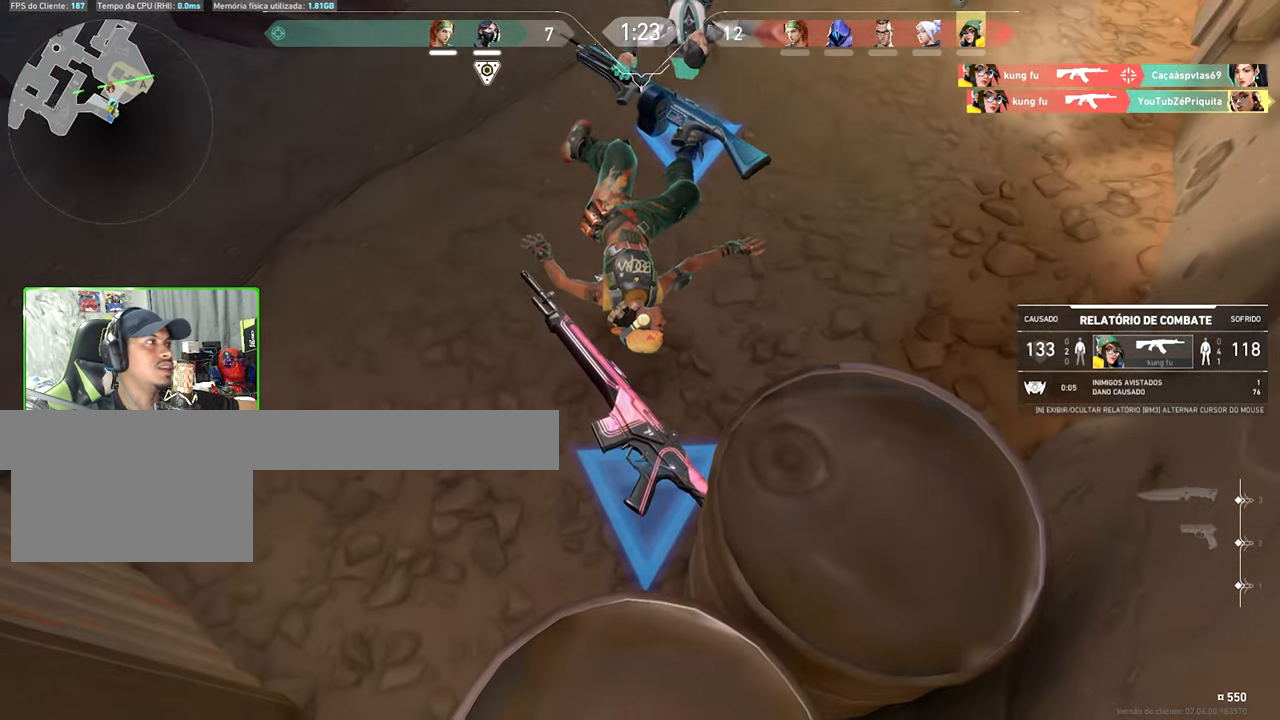
{"keys": ["v"], "mouse": [], "events": []}
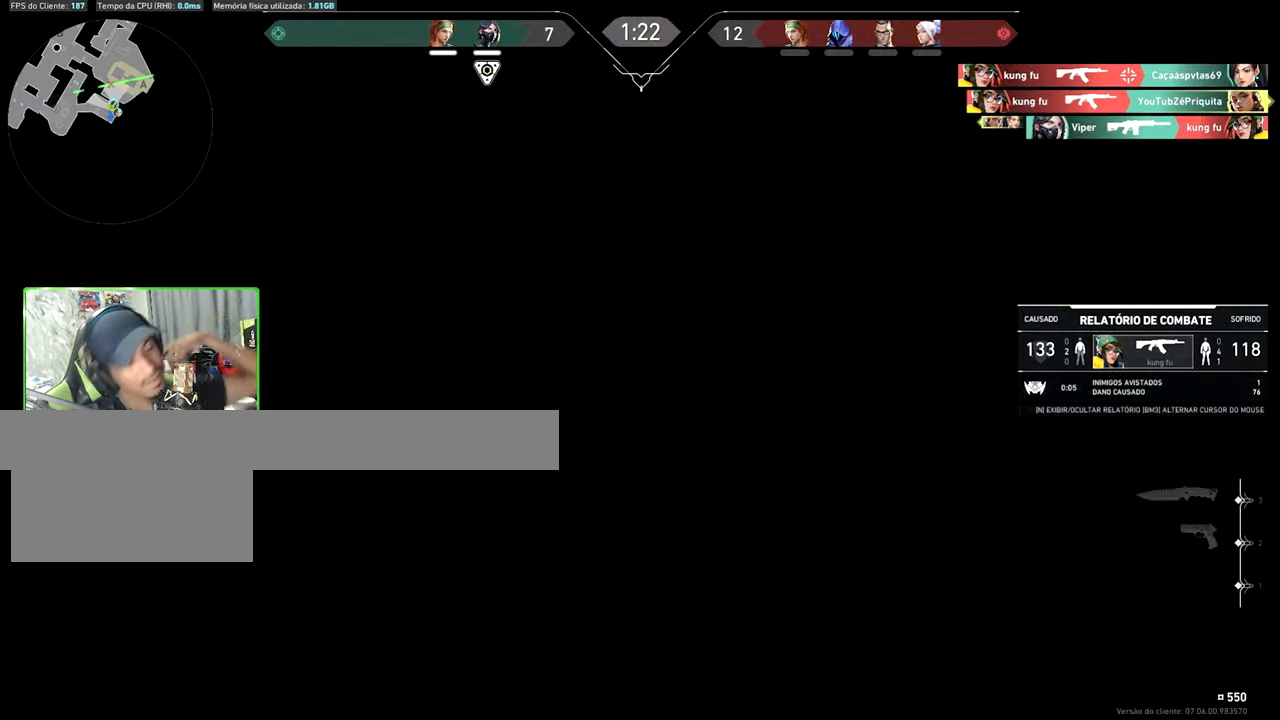
{"keys": ["v"], "mouse": [], "events": []}
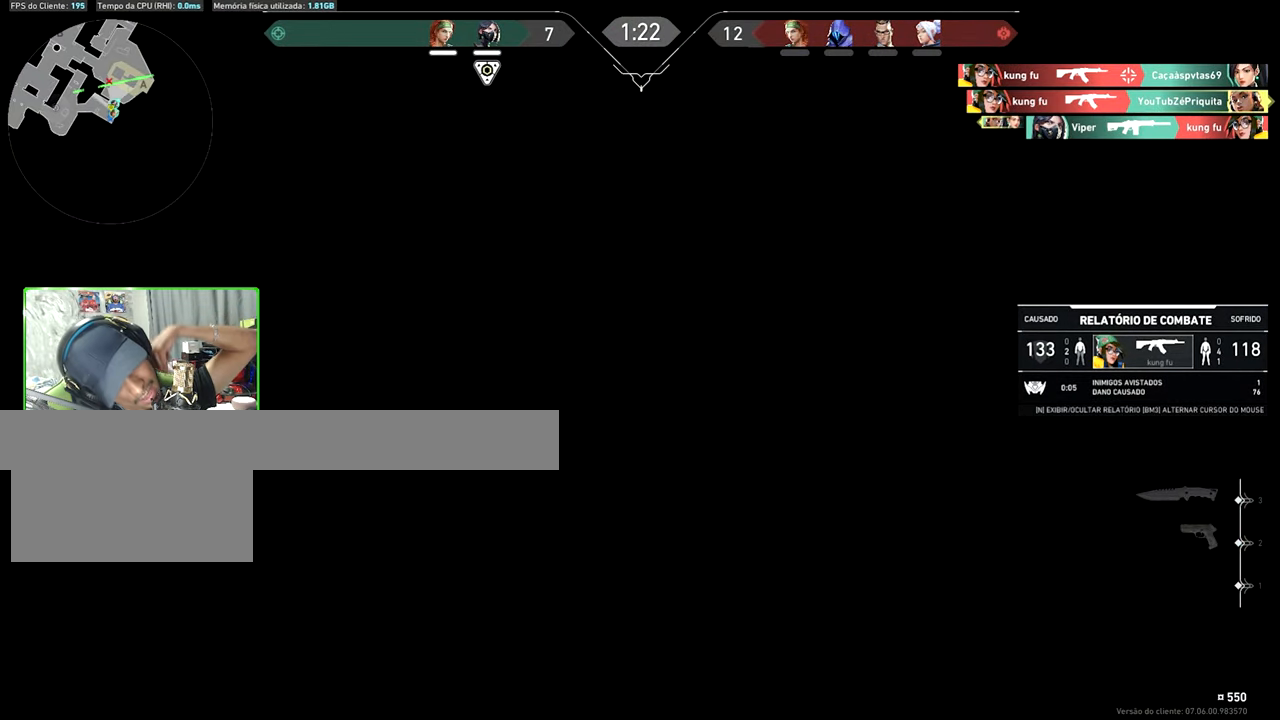
{"keys": [], "mouse": [], "events": [[450, "v", "up"]]}
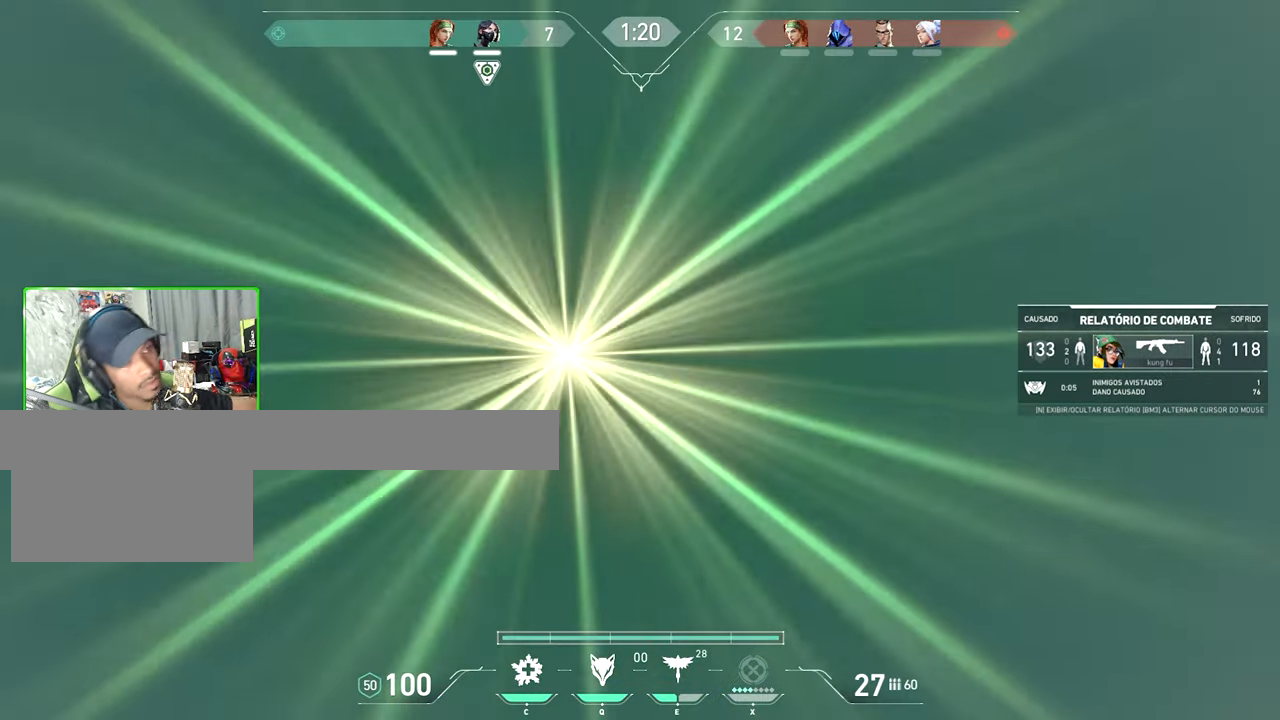
{"keys": [], "mouse": [], "events": []}
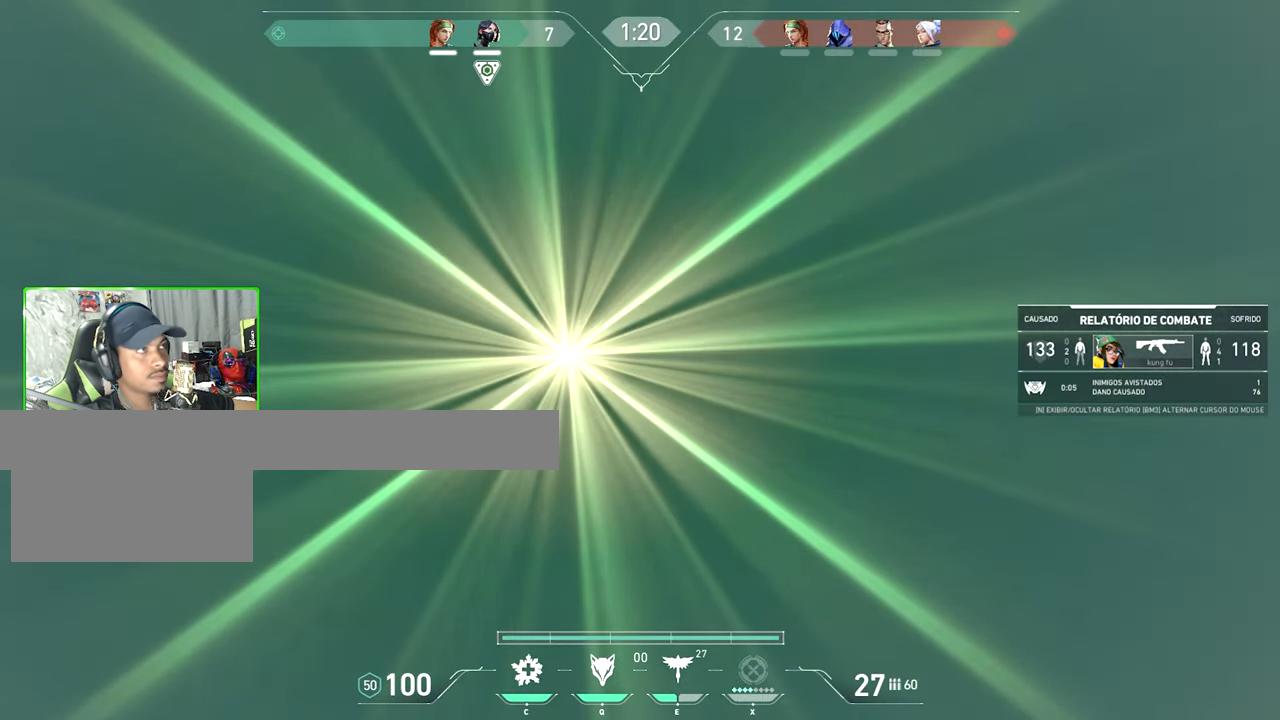
{"keys": [], "mouse": [], "events": []}
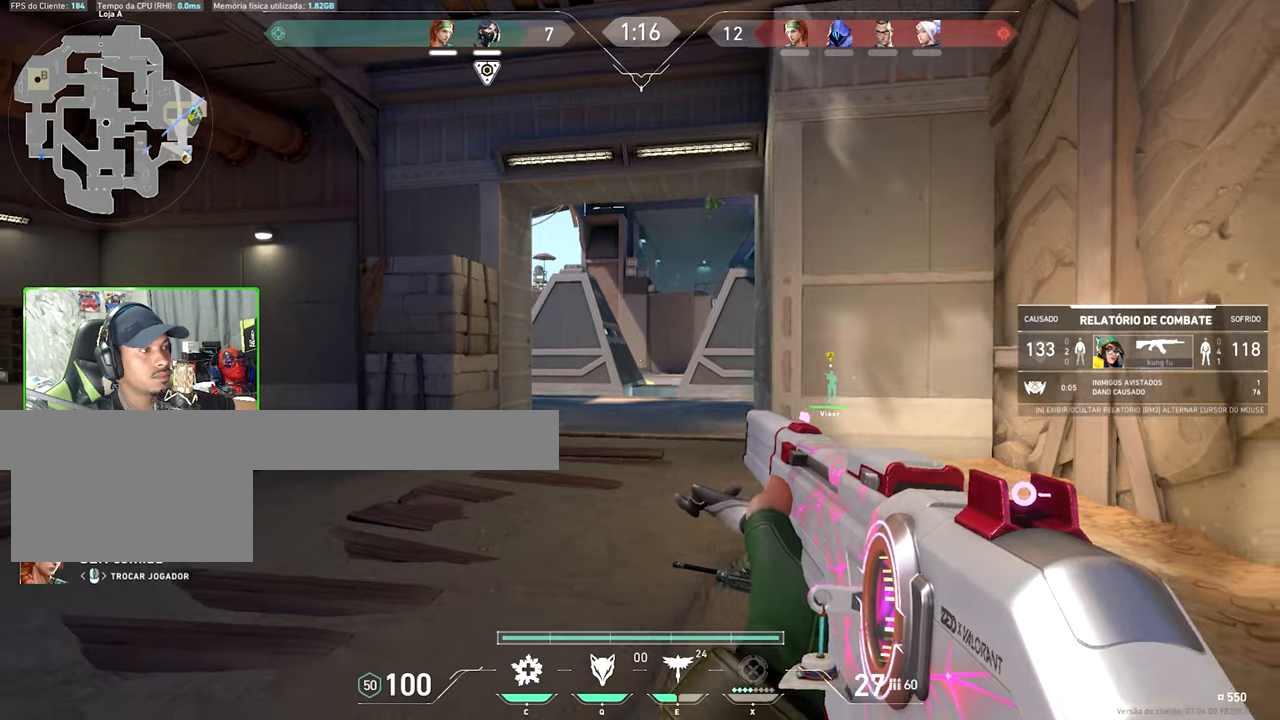
{"keys": [], "mouse": [], "events": []}
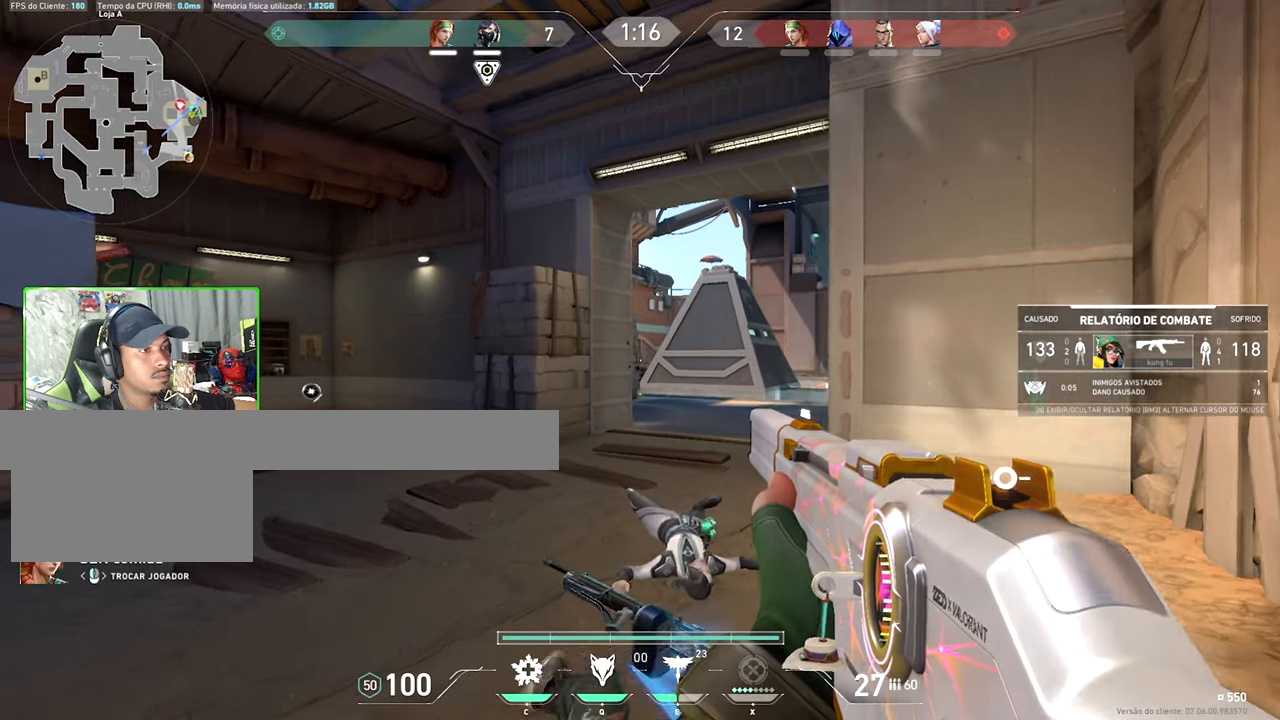
{"keys": [], "mouse": [], "events": []}
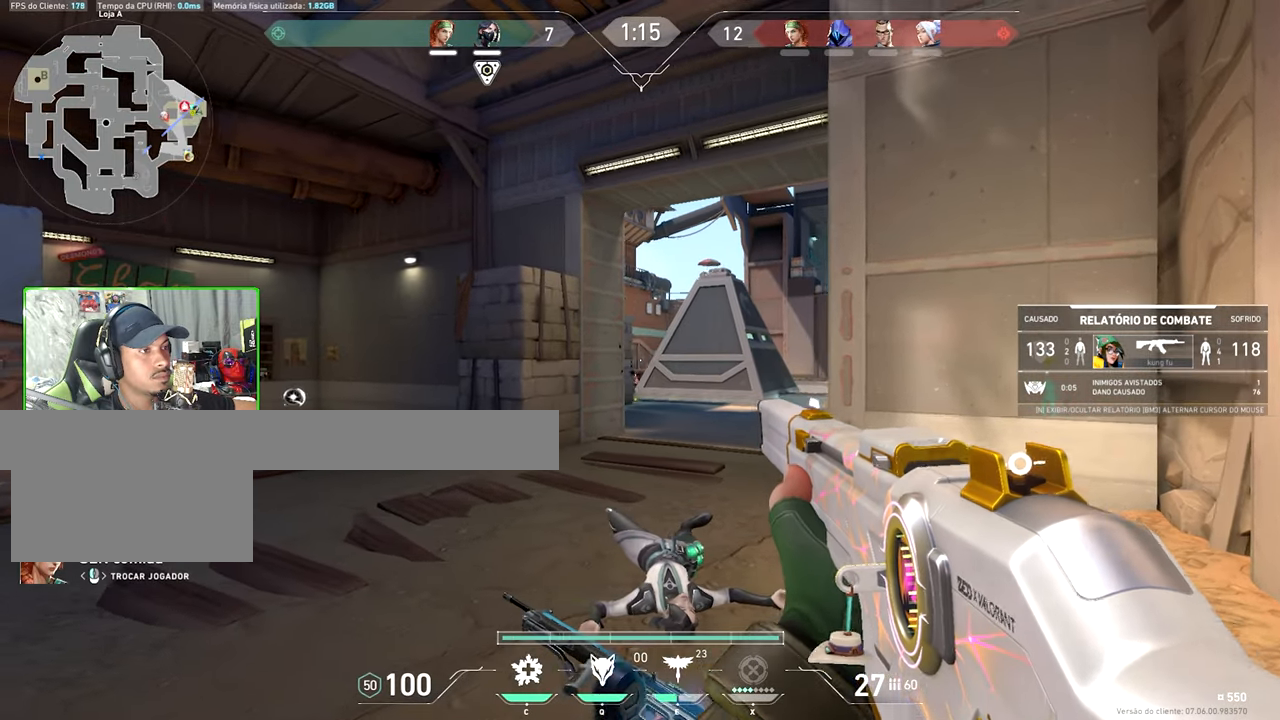
{"keys": [], "mouse": [], "events": []}
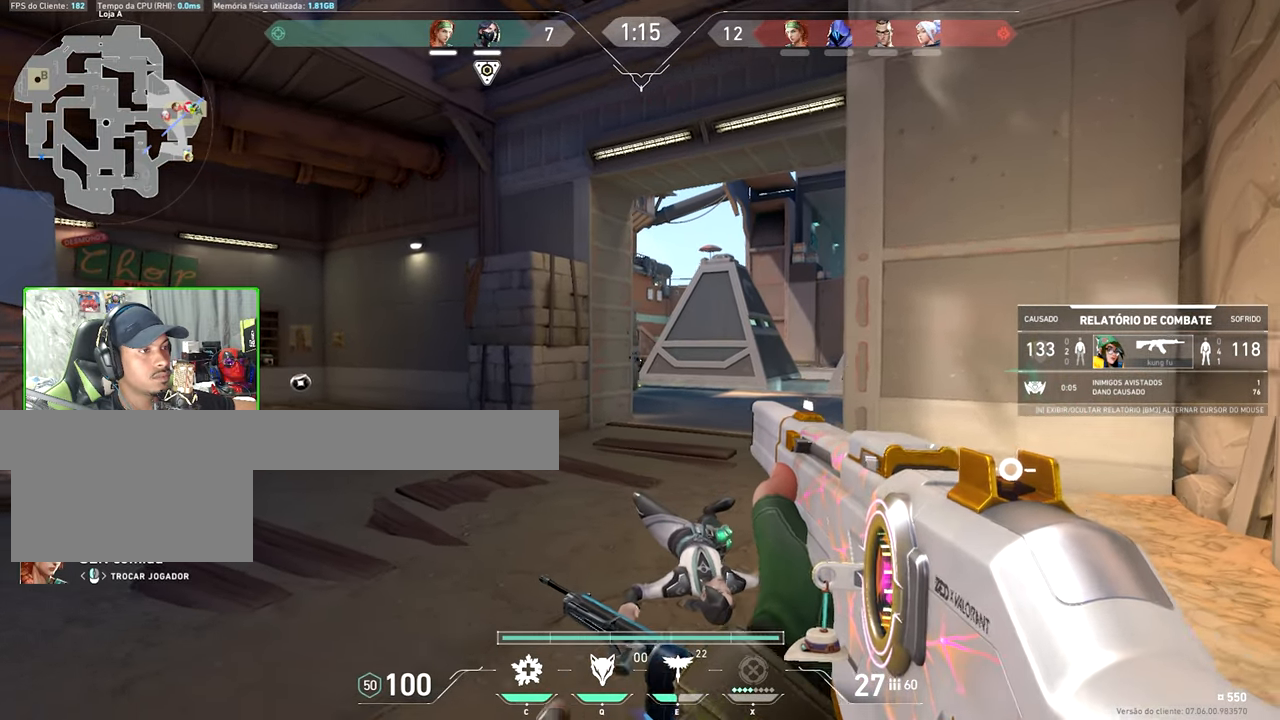
{"keys": ["caps_lock", "v"], "mouse": [], "events": [[16, "v", "down"], [350, "caps_lock", "down"]]}